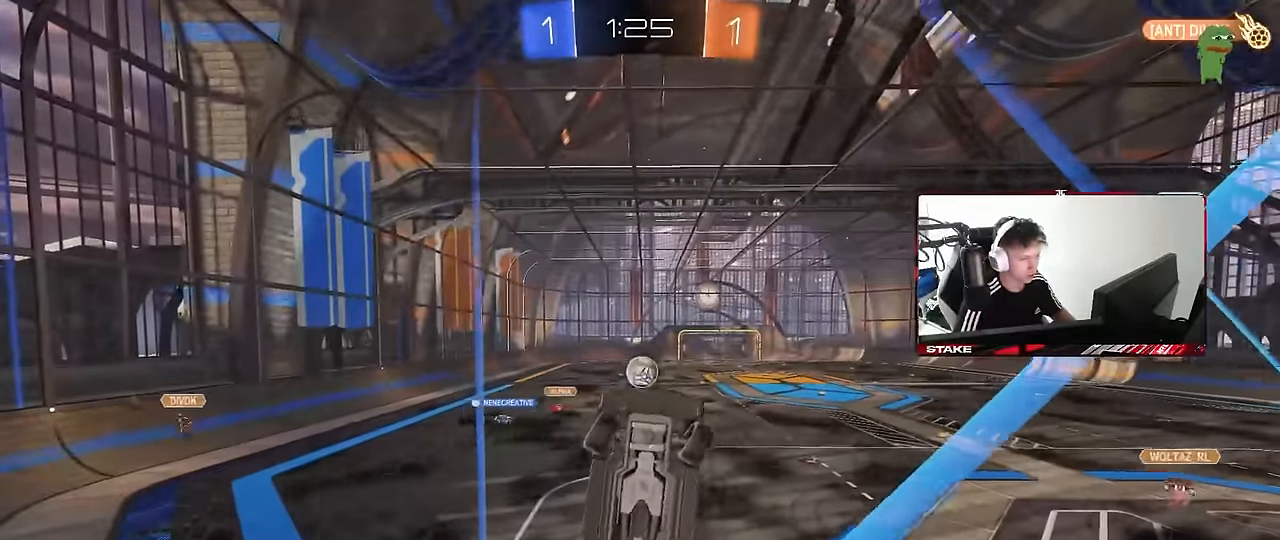
Gameplay with keyboard and mouse; each line is a JSON object with the keys and mouse buttons held at the frame after it. "events" lists presses ("down") and releases ("up") of "1", "2", "3", "4", "5", "a", "alt", "c", "caps_lock", "ctrl", "d", "e", "f", "g", "q", "r", "s", "shift", "space", "t", "tab", "v", "w", "x", "z", "mouse_left", "mouse_wheel" and "mouse_right" between this image and that frame as [ms after this image, input, new state], when the widget could be followed in between. "mouse_left", "mouse_wheel", "mouse_right" = the "left", "wheel", "right" buttons of the "mouse" list. No other keys are recorded. "wheel" means that the mouse wheel is clicked or scrolled. Mouse movement is not recorded.
{"keys": ["a", "w"], "mouse": [], "events": [[100, "shift", "up"]]}
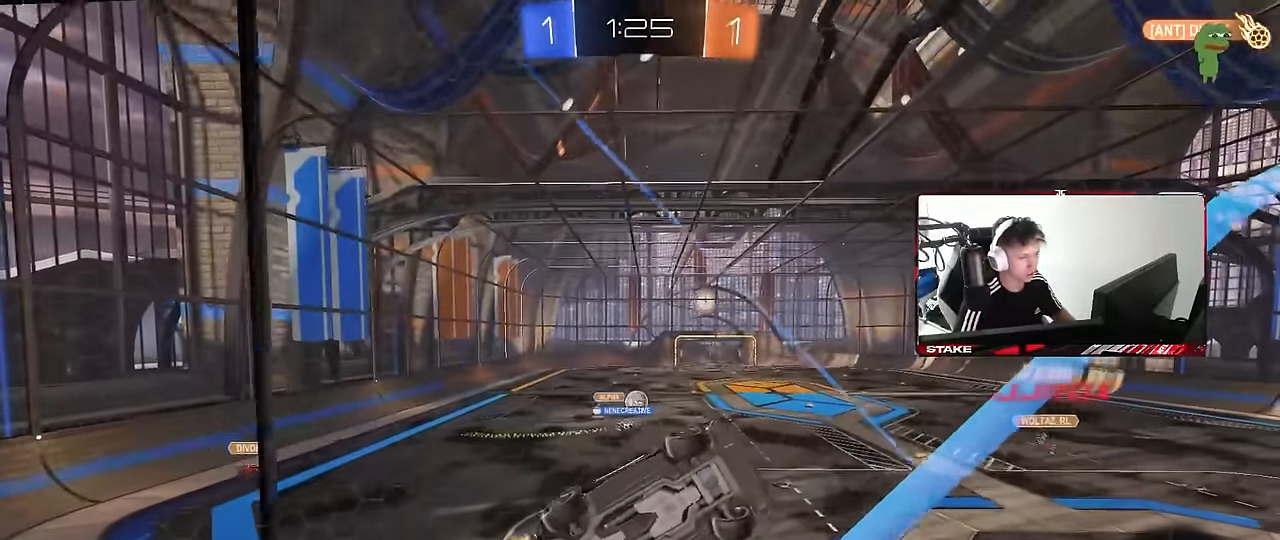
{"keys": ["d", "s", "shift"], "mouse": ["left", "right"], "events": [[350, "a", "up"], [350, "mouse_left", "down"], [400, "d", "down"], [400, "mouse_right", "down"], [400, "w", "up"], [484, "s", "down"], [484, "shift", "down"]]}
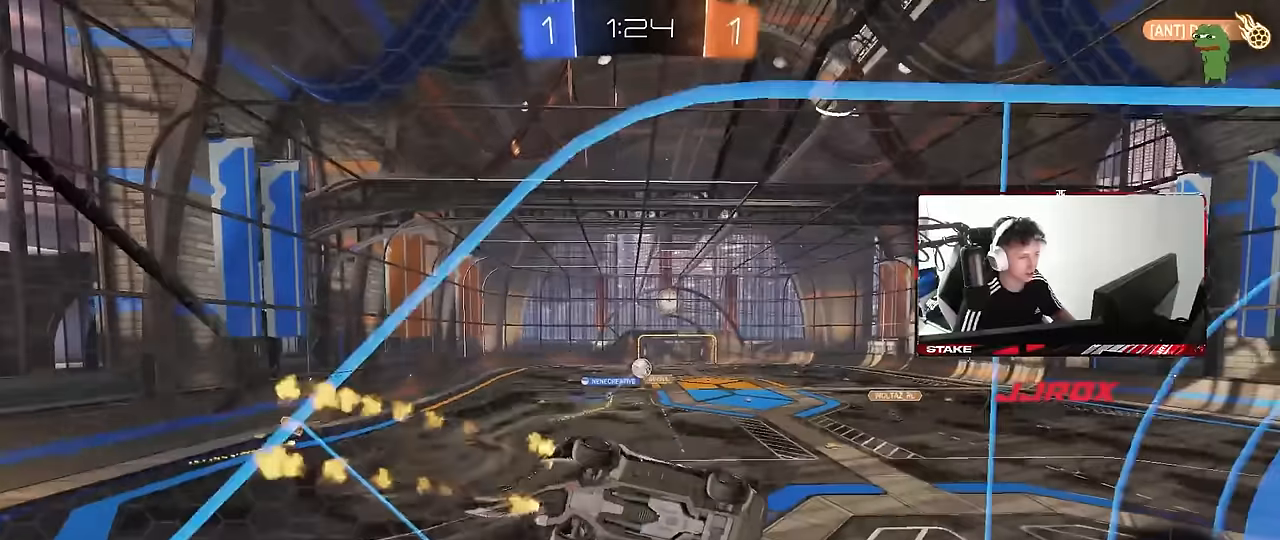
{"keys": [], "mouse": [], "events": [[134, "mouse_right", "up"], [217, "a", "down"], [217, "d", "up"], [217, "shift", "up"], [267, "mouse_left", "up"], [317, "s", "up"], [367, "a", "up"]]}
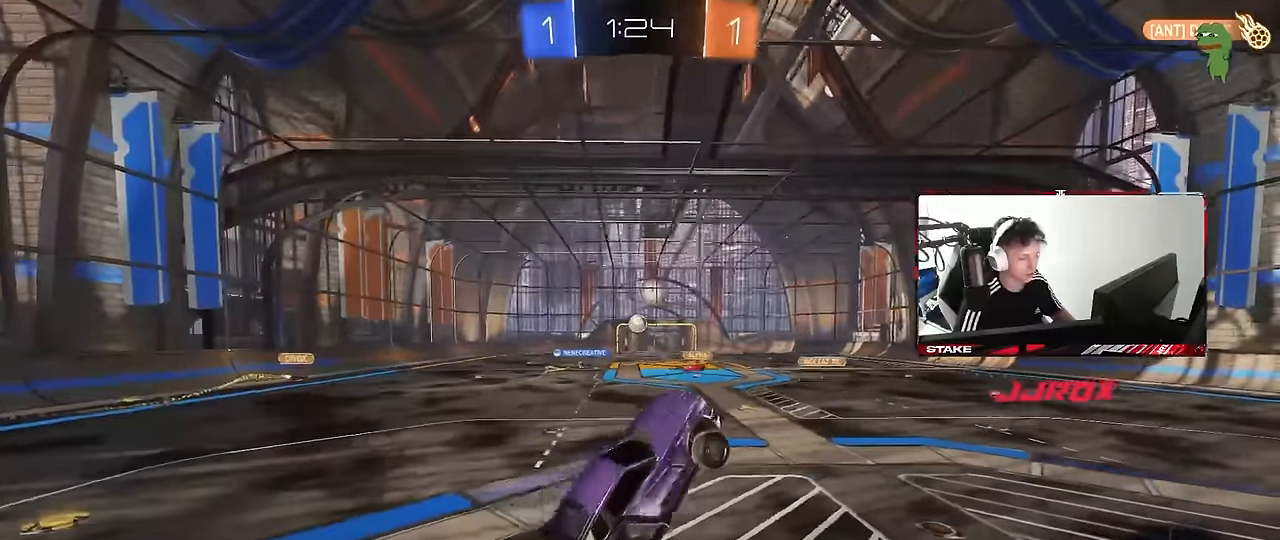
{"keys": ["a", "w"], "mouse": [], "events": [[50, "w", "down"], [284, "mouse_right", "down"], [384, "a", "down"], [467, "mouse_right", "up"]]}
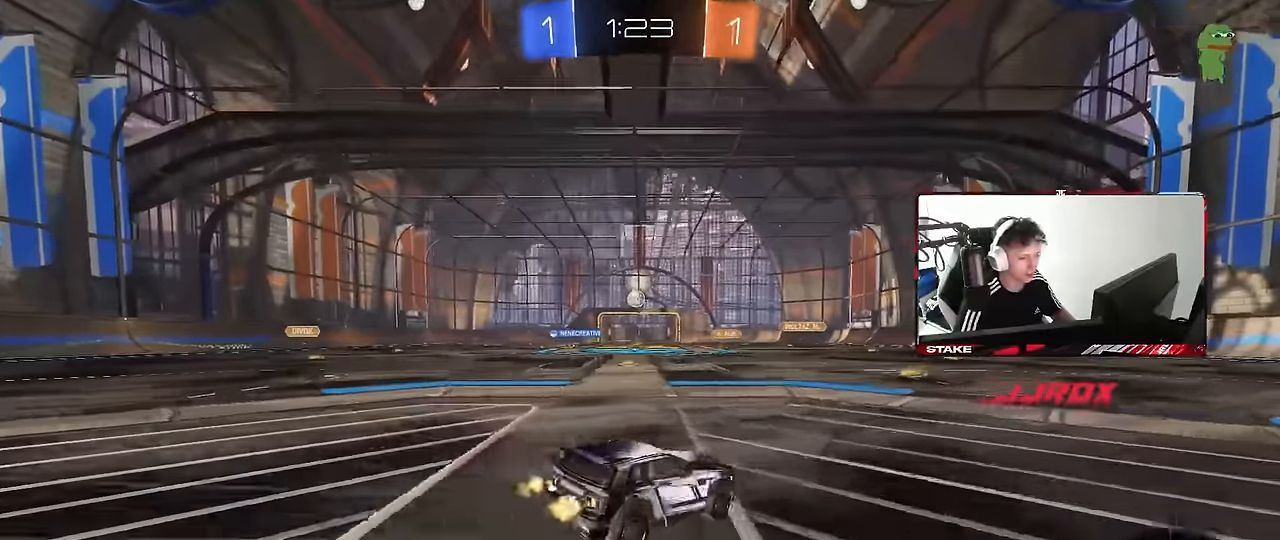
{"keys": ["a", "w"], "mouse": ["left"], "events": [[67, "a", "up"], [217, "d", "down"], [250, "mouse_left", "down"], [300, "d", "up"], [484, "a", "down"]]}
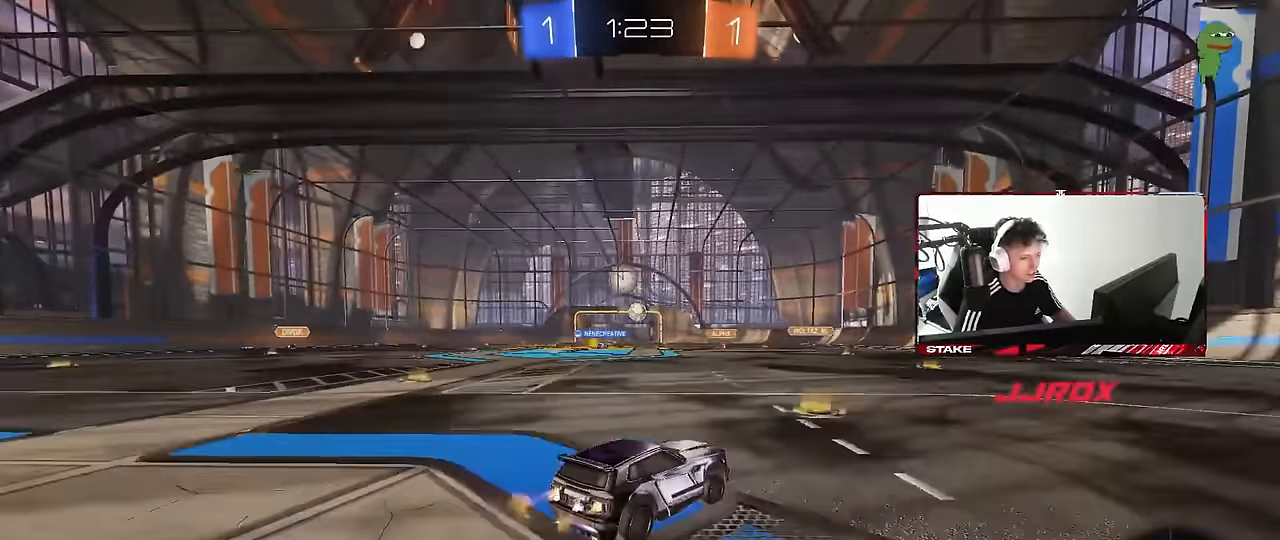
{"keys": ["d", "w"], "mouse": [], "events": [[84, "a", "up"], [317, "mouse_left", "up"], [417, "d", "down"]]}
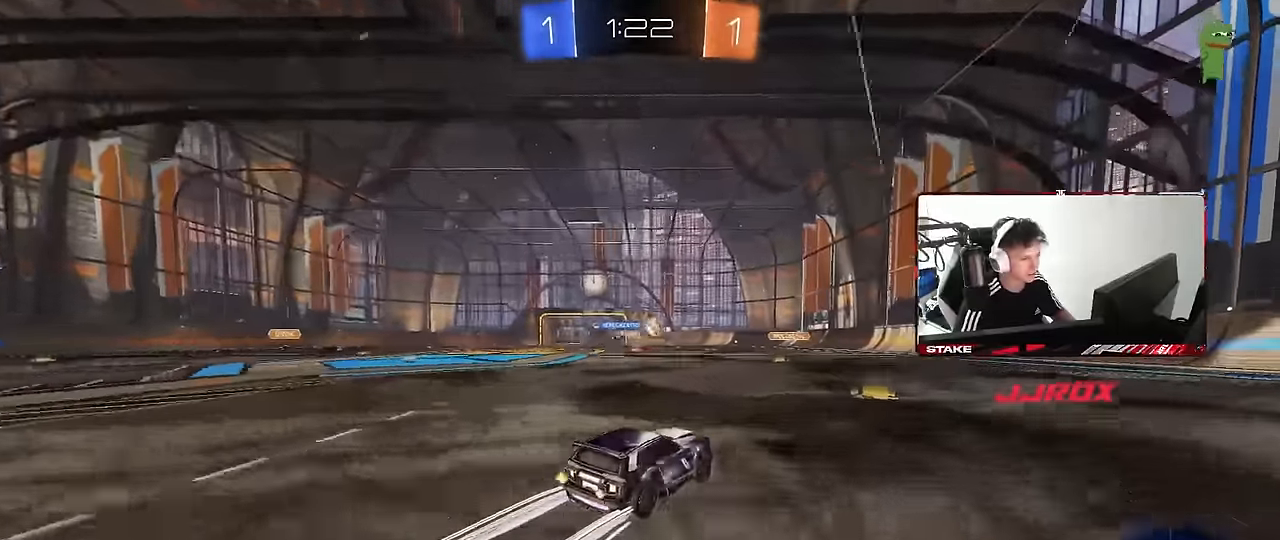
{"keys": ["w"], "mouse": [], "events": [[50, "d", "up"], [334, "d", "down"], [467, "d", "up"]]}
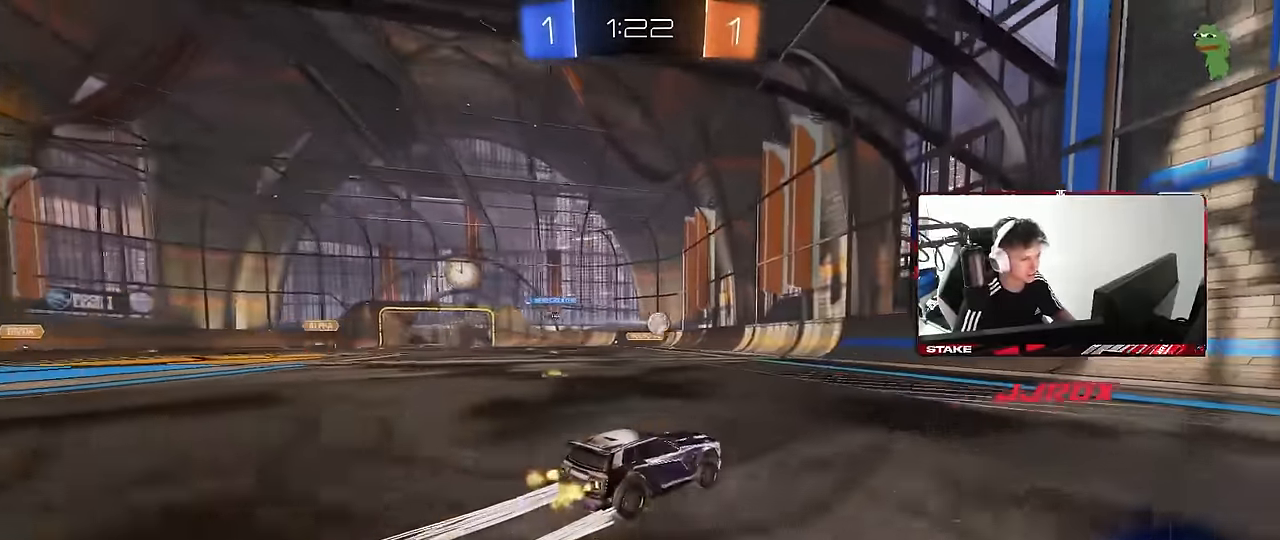
{"keys": ["a", "w"], "mouse": [], "events": [[17, "a", "down"], [17, "shift", "down"], [117, "shift", "up"], [350, "w", "up"], [484, "w", "down"]]}
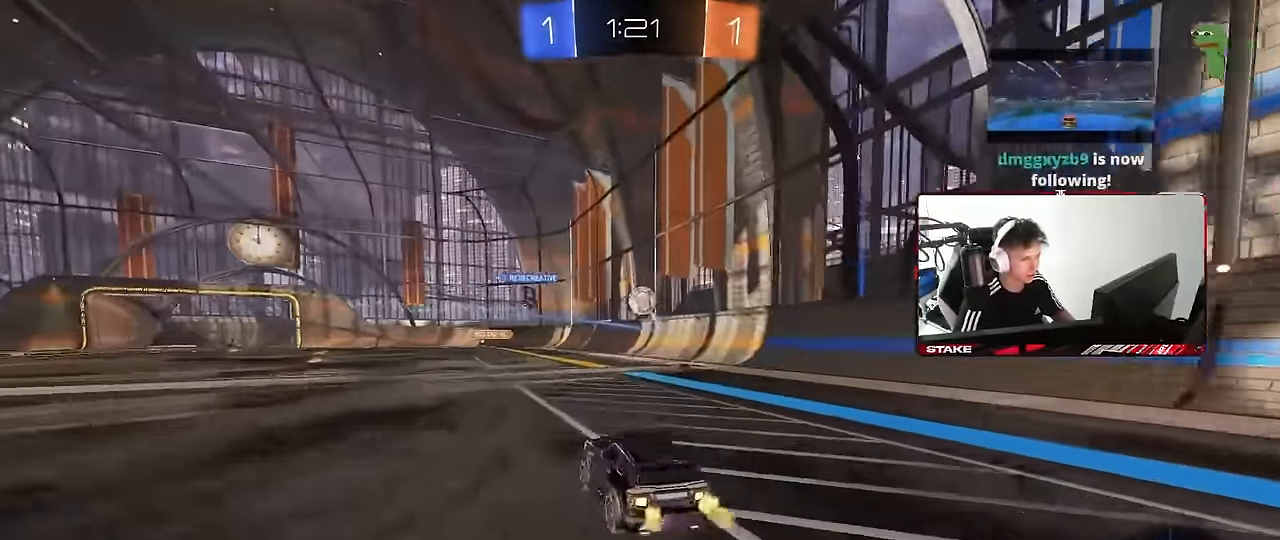
{"keys": ["s"], "mouse": [], "events": [[34, "w", "up"], [184, "s", "down"], [267, "mouse_right", "down"], [367, "d", "down"], [417, "a", "up"], [467, "a", "down"], [467, "d", "up"], [500, "a", "up"], [500, "mouse_right", "up"]]}
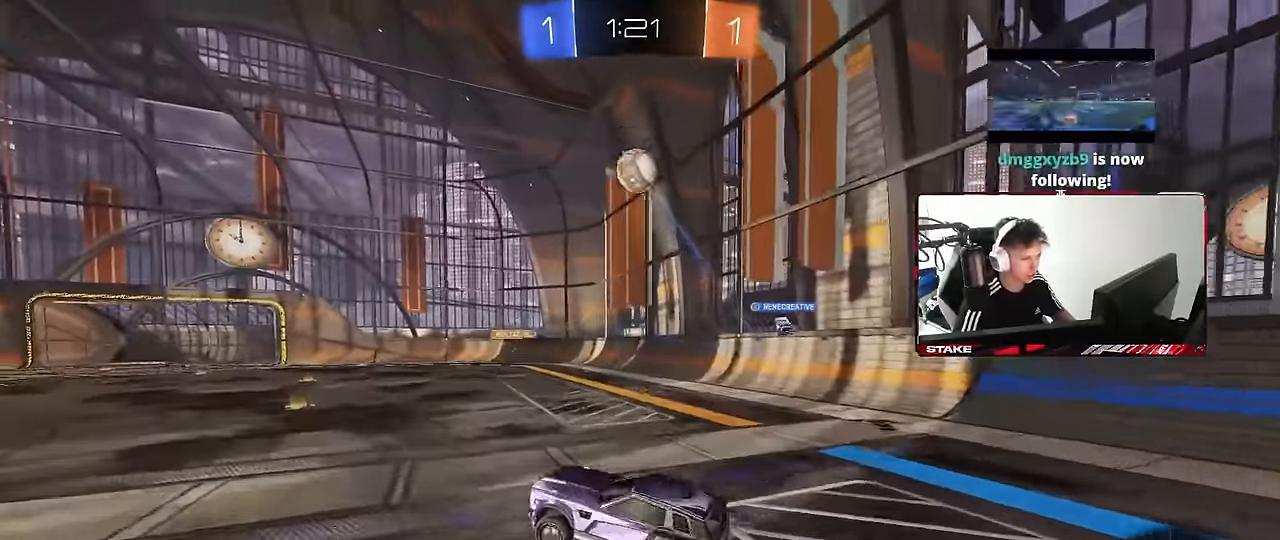
{"keys": ["d", "shift"], "mouse": ["left"], "events": [[50, "mouse_right", "down"], [50, "s", "up"], [100, "mouse_left", "down"], [100, "s", "down"], [150, "a", "down"], [150, "shift", "down"], [234, "a", "up"], [234, "d", "down"], [284, "s", "up"], [334, "mouse_right", "up"]]}
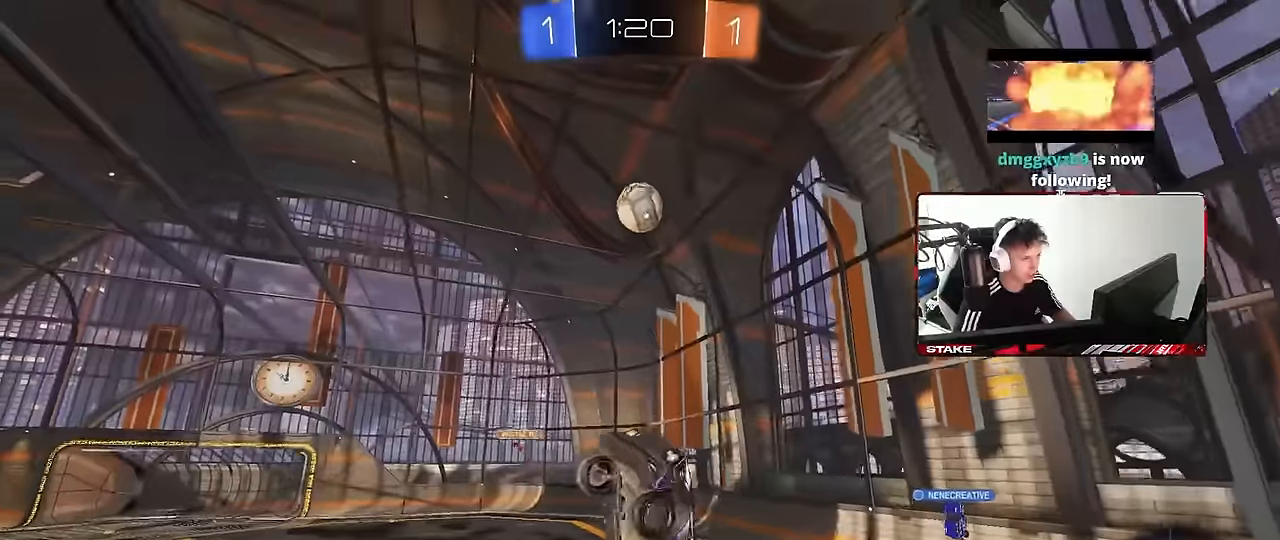
{"keys": ["d"], "mouse": ["left"], "events": [[17, "s", "down"], [167, "s", "up"], [250, "w", "down"], [484, "shift", "up"], [484, "w", "up"]]}
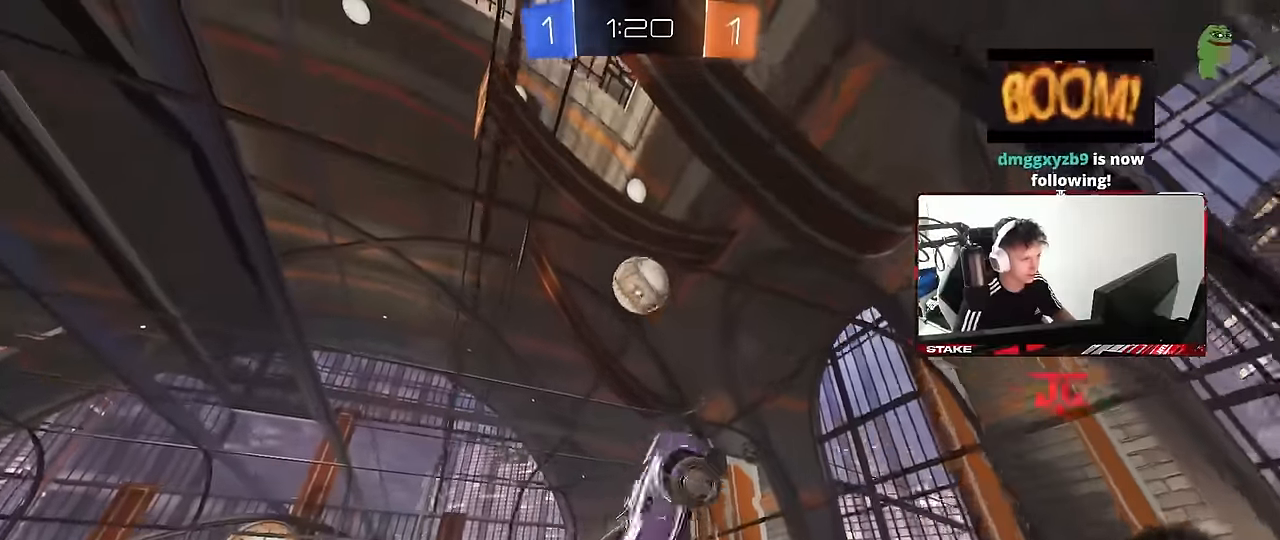
{"keys": [], "mouse": ["left"], "events": [[34, "a", "down"], [34, "d", "up"], [34, "s", "down"], [217, "mouse_left", "up"], [267, "a", "up"], [267, "d", "down"], [317, "mouse_left", "down"], [450, "s", "up"], [500, "d", "up"]]}
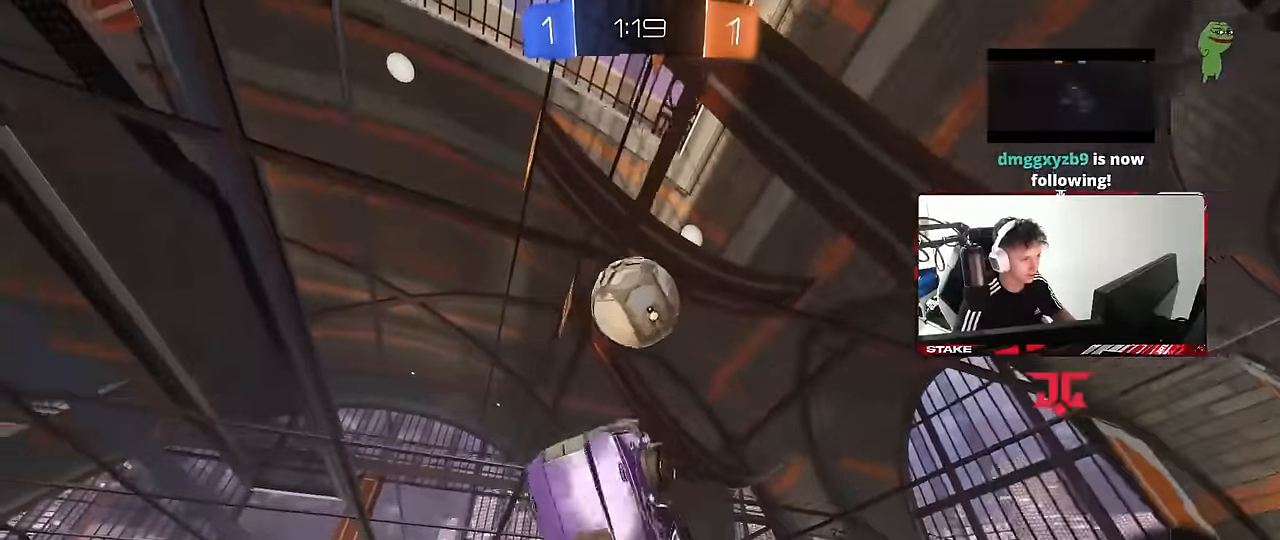
{"keys": [], "mouse": [], "events": [[50, "a", "down"], [200, "d", "down"], [200, "mouse_left", "up"], [284, "d", "up"], [334, "w", "down"], [434, "a", "up"], [434, "w", "up"]]}
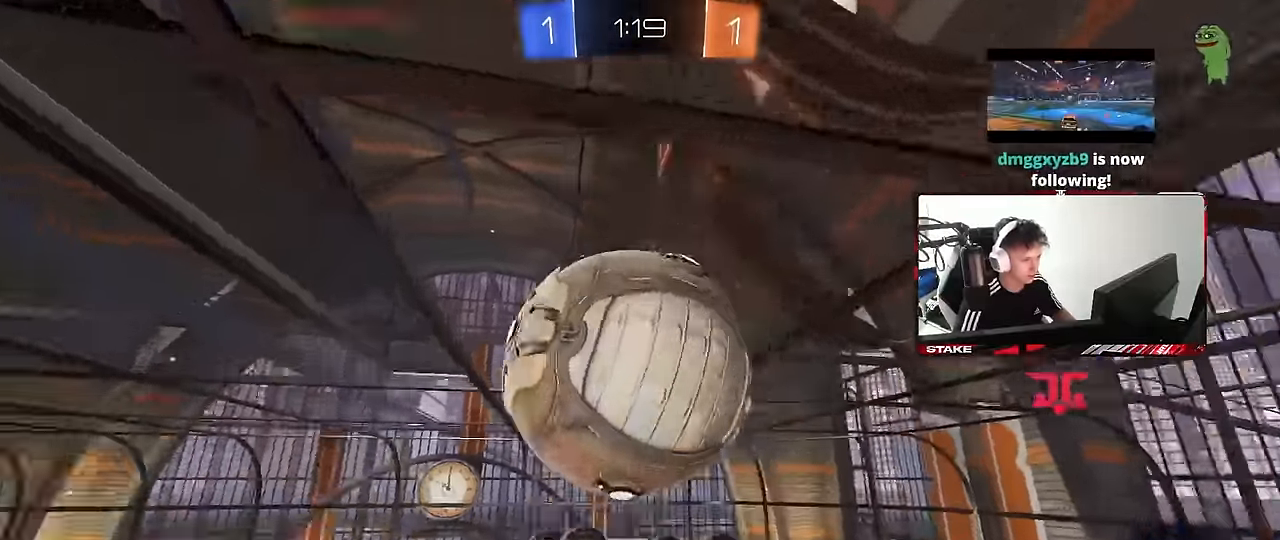
{"keys": ["a", "shift"], "mouse": [], "events": [[17, "a", "down"], [17, "s", "down"], [200, "shift", "down"], [250, "s", "up"]]}
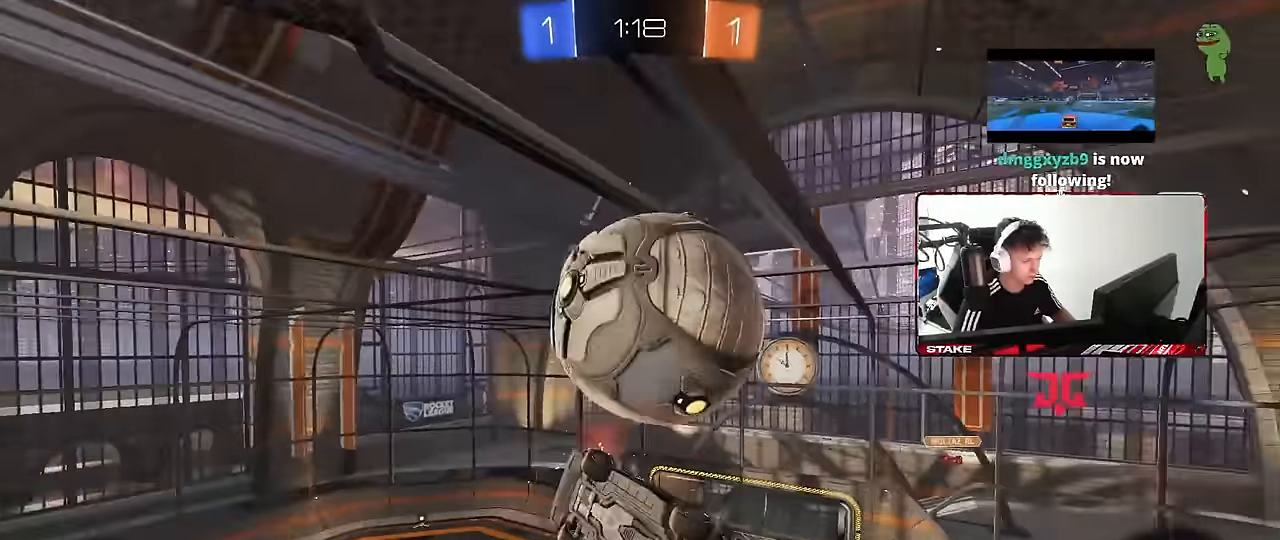
{"keys": ["a", "shift"], "mouse": ["left"], "events": [[34, "shift", "up"], [84, "s", "down"], [217, "d", "down"], [317, "a", "up"], [317, "s", "up"], [367, "a", "down"], [367, "shift", "down"], [417, "d", "up"], [417, "mouse_left", "down"]]}
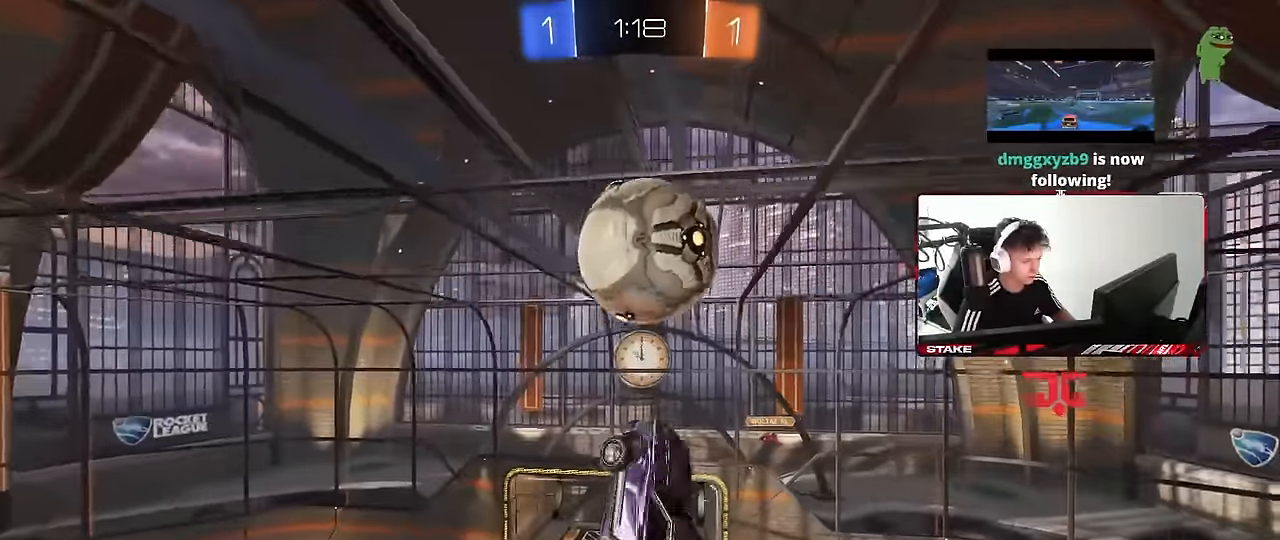
{"keys": ["d", "s", "shift"], "mouse": ["left"], "events": [[50, "w", "down"], [100, "a", "up"], [150, "mouse_right", "down"], [234, "s", "down"], [234, "w", "up"], [284, "mouse_left", "up"], [334, "d", "down"], [384, "mouse_right", "up"], [467, "mouse_left", "down"]]}
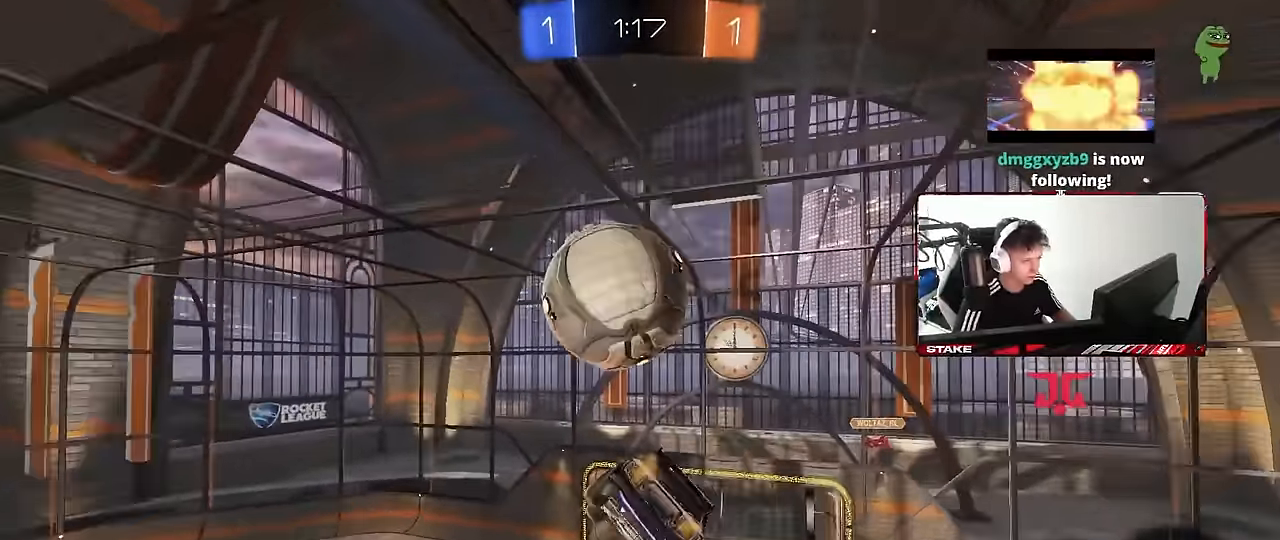
{"keys": ["d", "s"], "mouse": ["left"], "events": [[484, "shift", "up"]]}
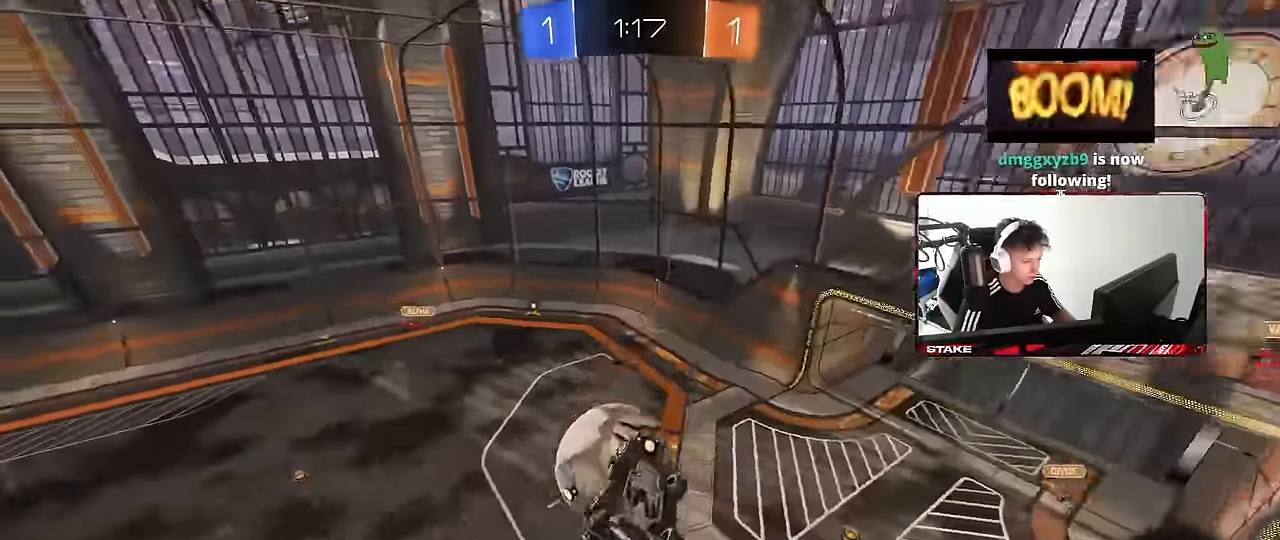
{"keys": ["shift"], "mouse": [], "events": [[84, "d", "up"], [84, "mouse_left", "up"], [134, "a", "down"], [317, "a", "up"], [317, "shift", "down"], [367, "d", "down"], [367, "s", "up"], [500, "d", "up"]]}
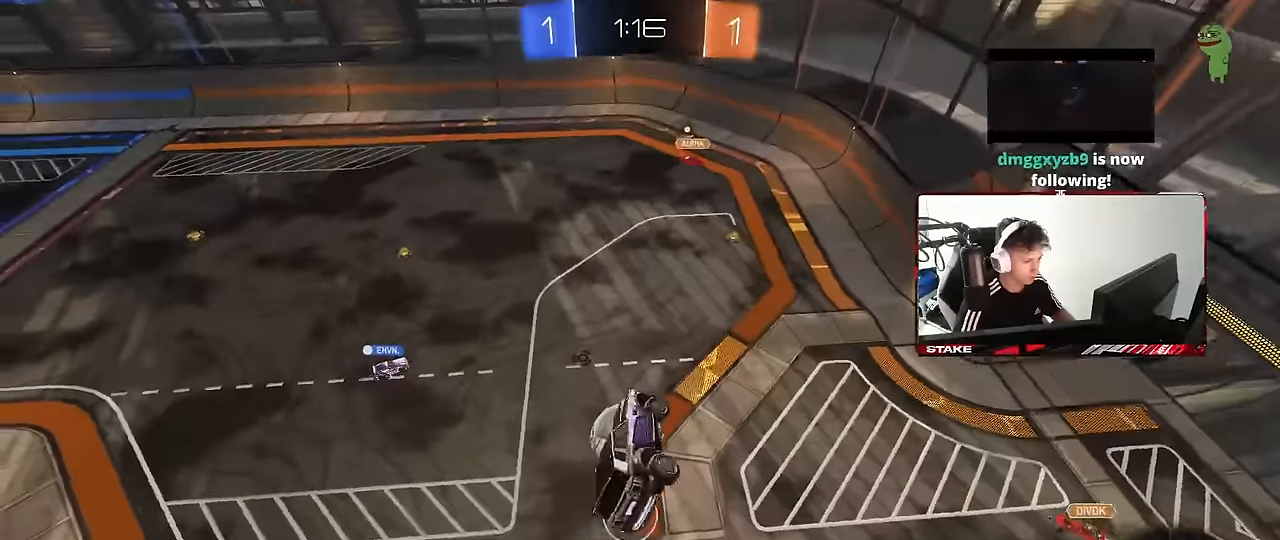
{"keys": ["a", "shift"], "mouse": [], "events": [[284, "shift", "up"], [334, "d", "down"], [384, "s", "down"], [434, "d", "up"], [434, "s", "up"], [467, "a", "down"], [467, "shift", "down"]]}
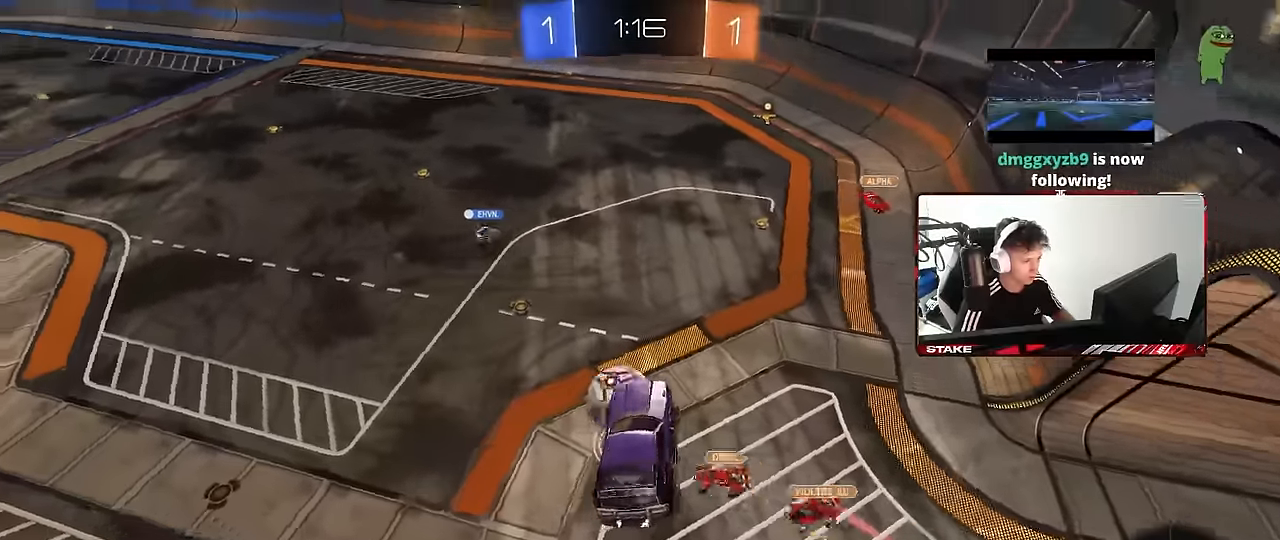
{"keys": ["d", "w"], "mouse": [], "events": [[117, "a", "up"], [117, "d", "down"], [167, "shift", "up"], [250, "d", "up"], [300, "a", "down"], [350, "a", "up"], [400, "d", "down"], [484, "w", "down"]]}
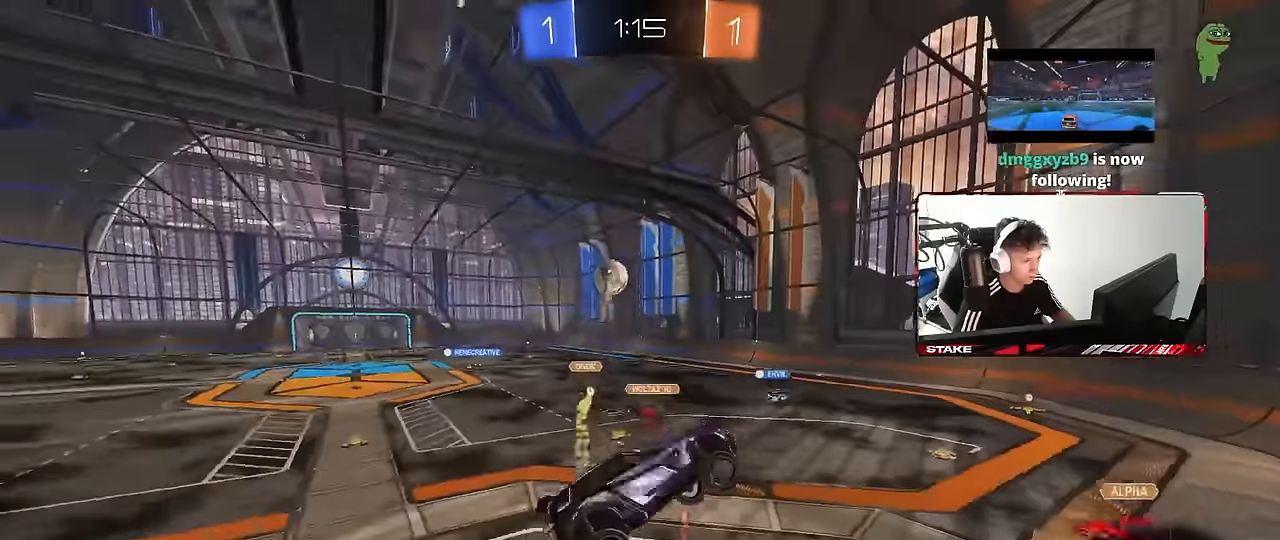
{"keys": ["a", "shift", "w"], "mouse": [], "events": [[34, "d", "up"], [84, "a", "down"], [450, "shift", "down"]]}
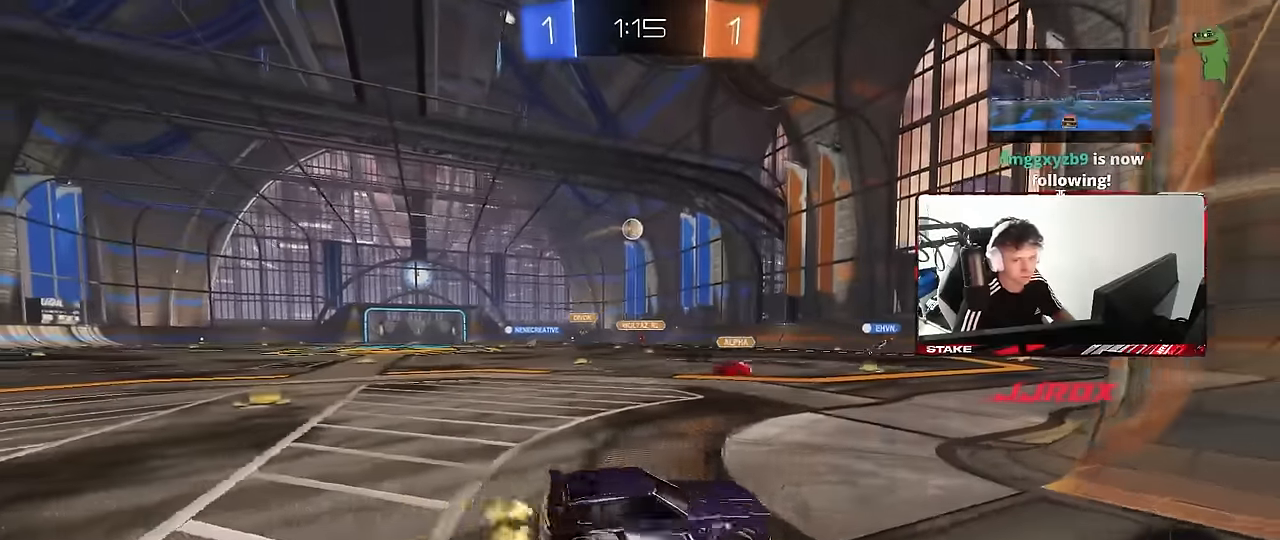
{"keys": ["a", "w"], "mouse": [], "events": [[100, "shift", "up"]]}
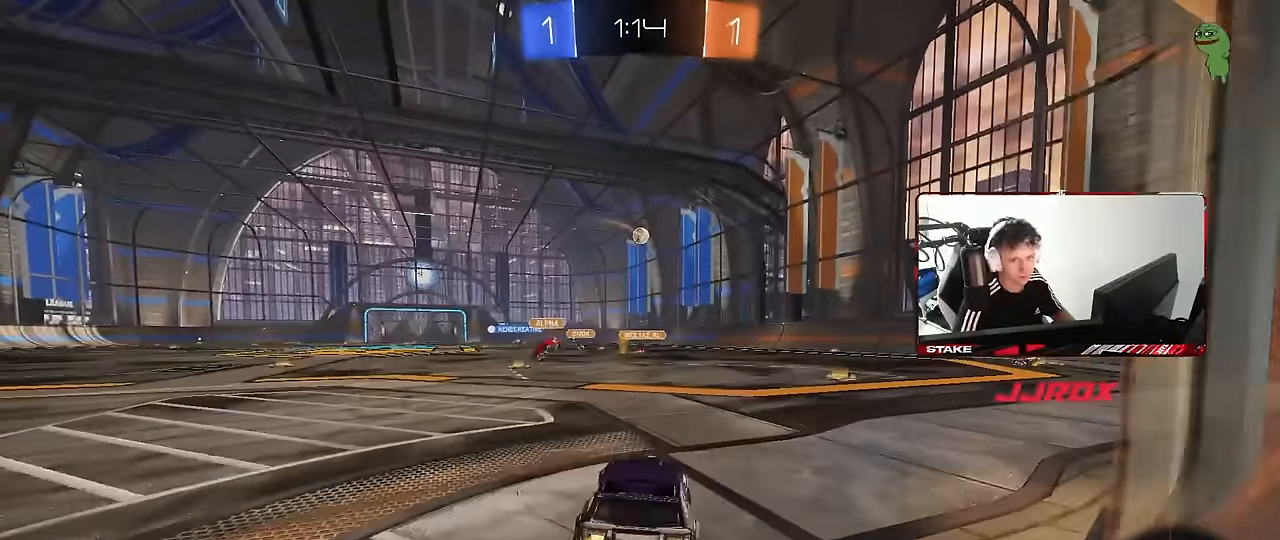
{"keys": ["a", "s", "shift"], "mouse": [], "events": [[167, "a", "up"], [200, "mouse_right", "down"], [250, "shift", "down"], [300, "a", "down"], [300, "mouse_right", "up"], [350, "mouse_right", "down"], [400, "s", "down"], [400, "w", "up"], [450, "mouse_right", "up"]]}
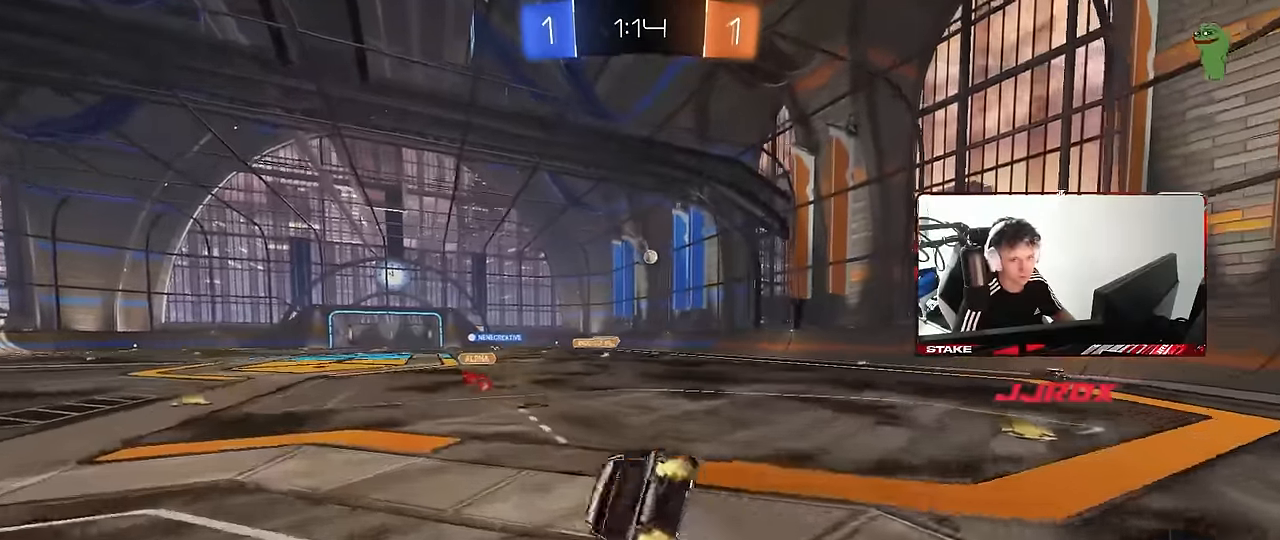
{"keys": ["a", "s", "shift"], "mouse": [], "events": [[267, "s", "up"], [367, "s", "down"]]}
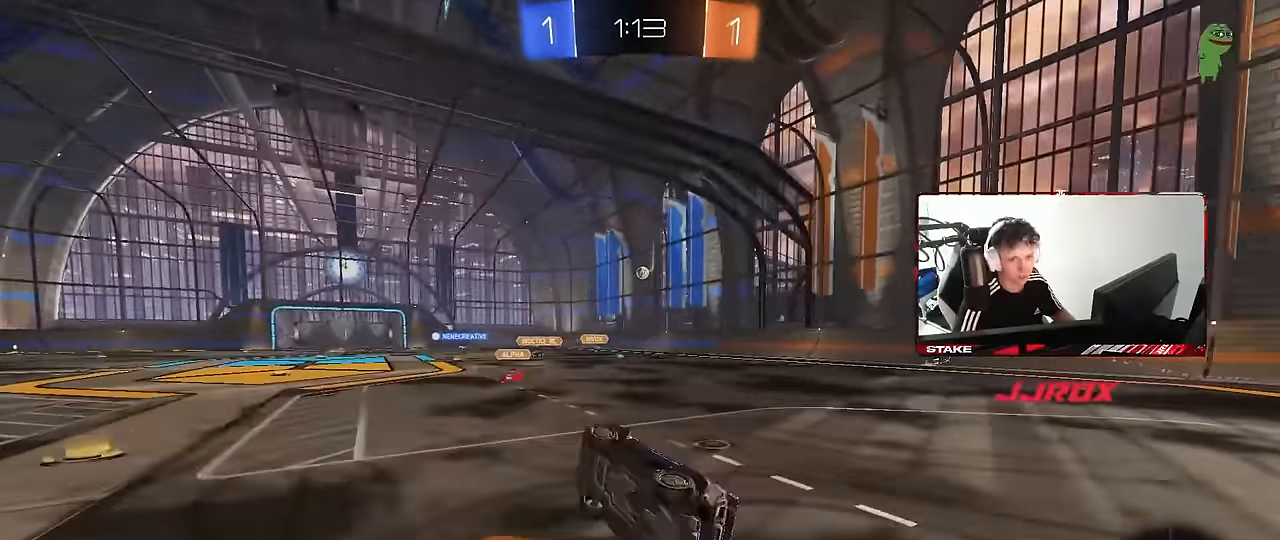
{"keys": ["d", "w"], "mouse": [], "events": [[50, "s", "up"], [150, "shift", "up"], [200, "a", "up"], [334, "w", "down"], [467, "d", "down"]]}
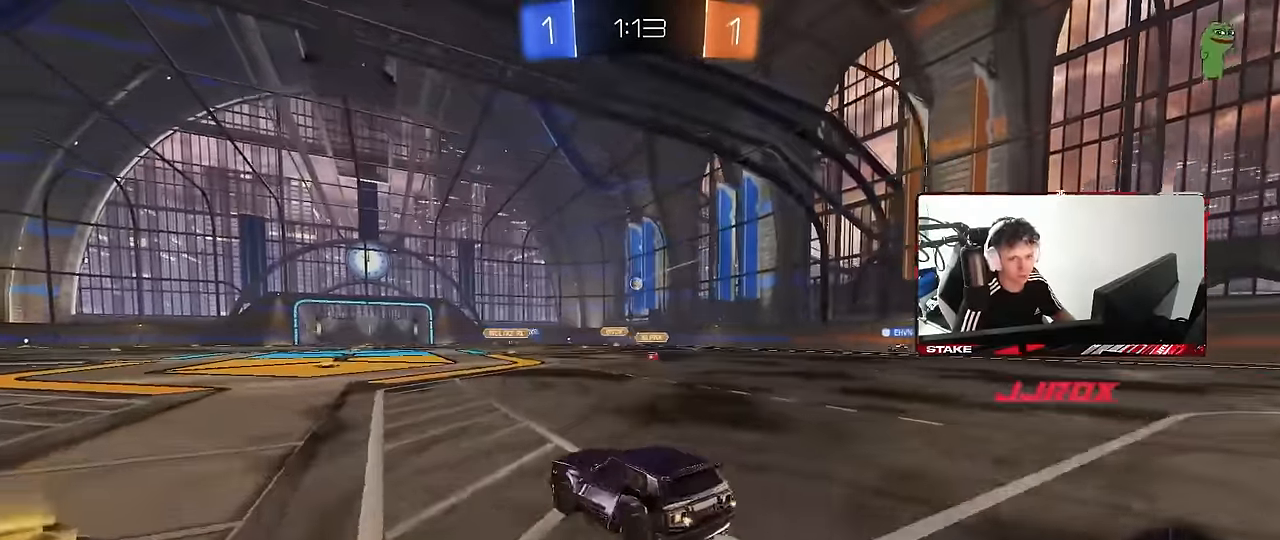
{"keys": ["a", "s", "shift"], "mouse": [], "events": [[67, "d", "up"], [67, "mouse_right", "down"], [117, "a", "down"], [117, "mouse_right", "up"], [117, "shift", "down"], [167, "mouse_right", "down"], [200, "s", "down"], [200, "w", "up"], [300, "mouse_right", "up"]]}
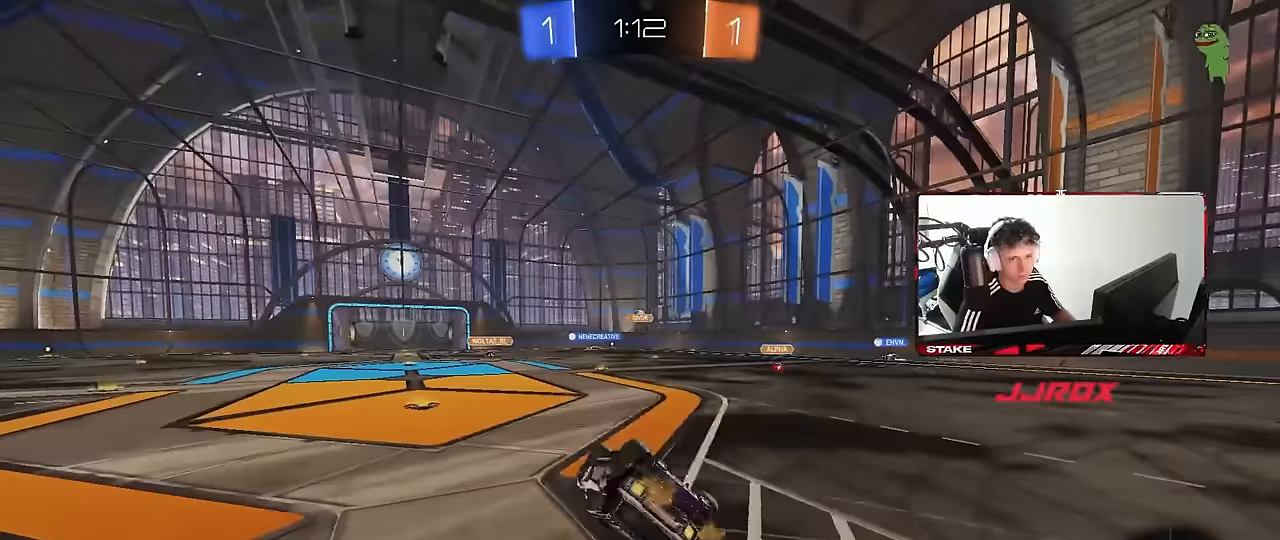
{"keys": ["a"], "mouse": [], "events": [[84, "s", "up"], [217, "s", "down"], [367, "s", "up"], [467, "shift", "up"]]}
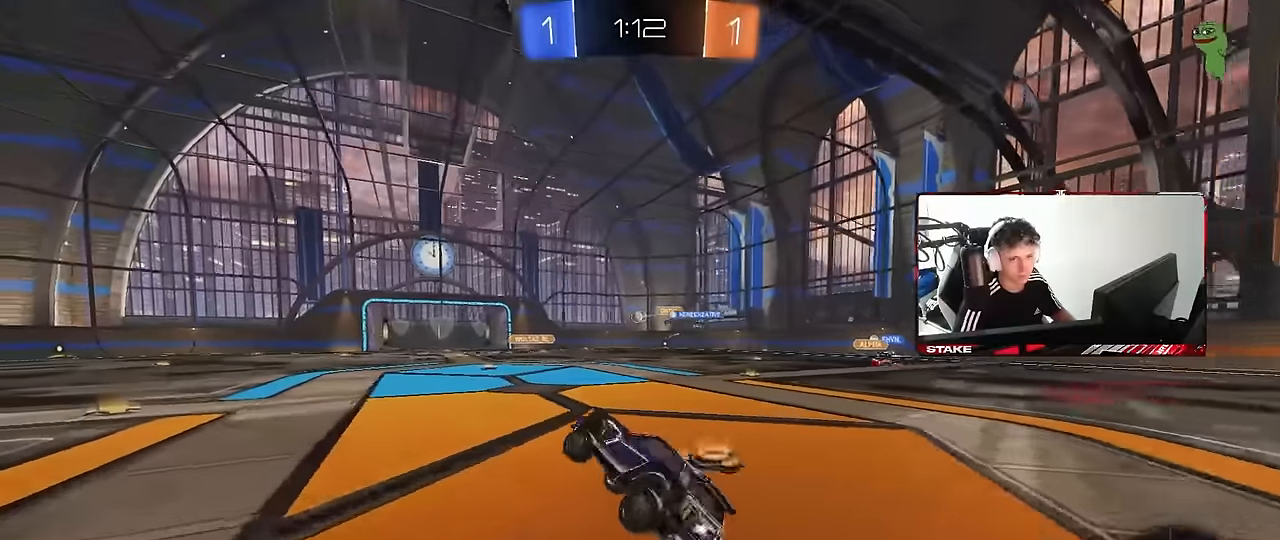
{"keys": ["a", "shift", "w"], "mouse": ["left"], "events": [[50, "a", "up"], [150, "w", "down"], [334, "d", "down"], [384, "mouse_left", "down"], [384, "mouse_right", "down"], [434, "a", "down"], [434, "d", "up"], [434, "shift", "down"], [467, "mouse_right", "up"]]}
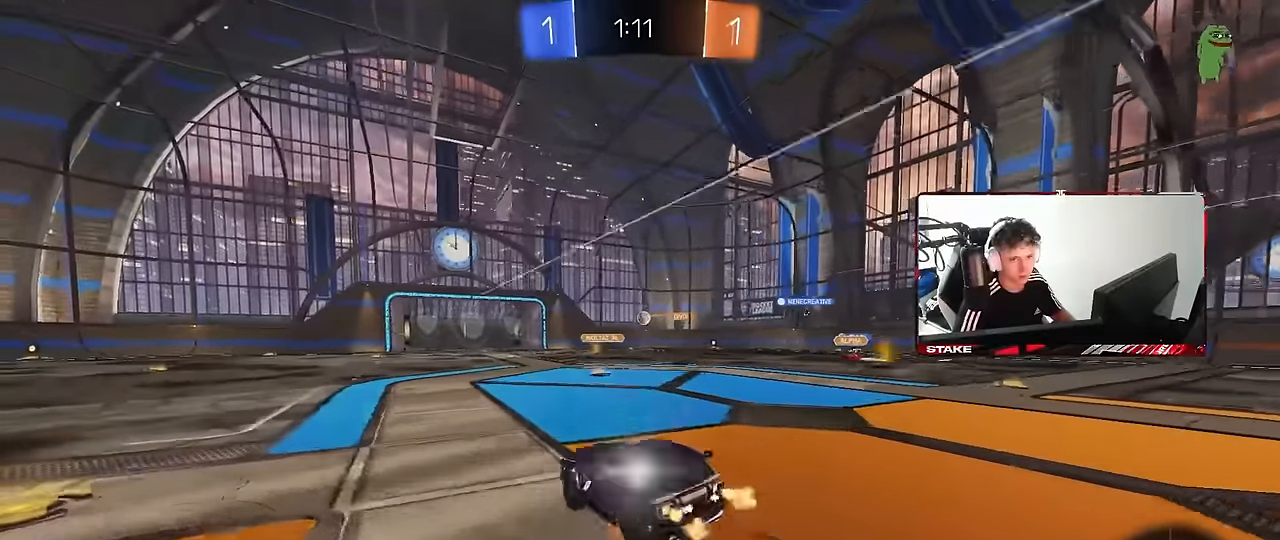
{"keys": ["a", "shift", "space"], "mouse": [], "events": [[17, "mouse_right", "down"], [67, "s", "down"], [67, "w", "up"], [117, "mouse_left", "up"], [200, "mouse_right", "up"], [450, "s", "up"], [450, "space", "down"]]}
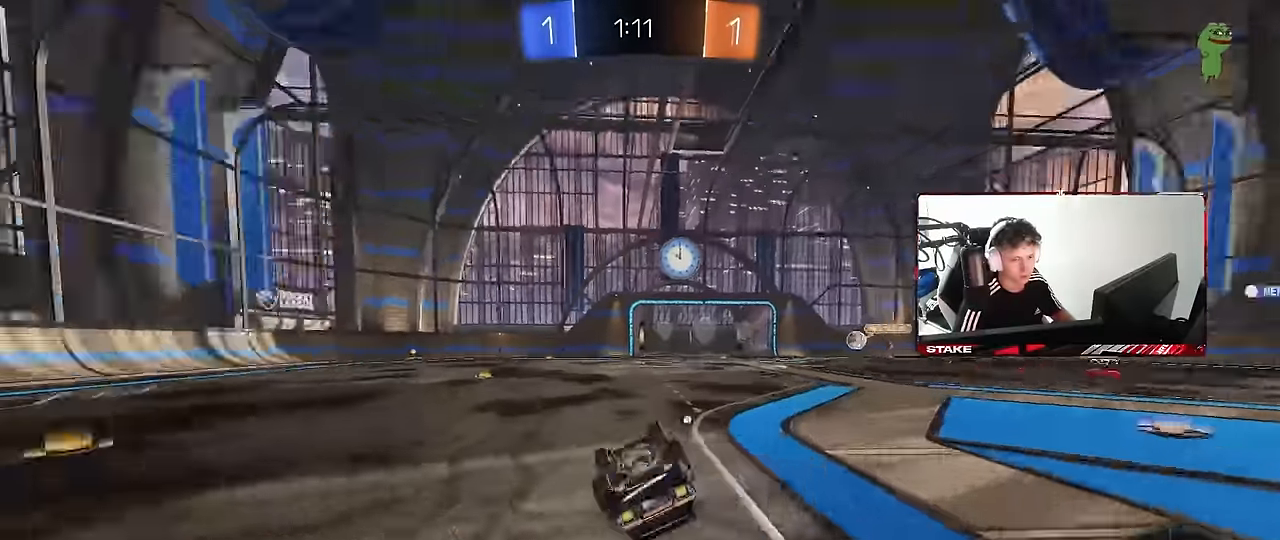
{"keys": ["a", "w"], "mouse": [], "events": [[34, "s", "down"], [84, "space", "up"], [217, "s", "up"], [267, "shift", "up"], [317, "a", "up"], [500, "a", "down"], [500, "w", "down"]]}